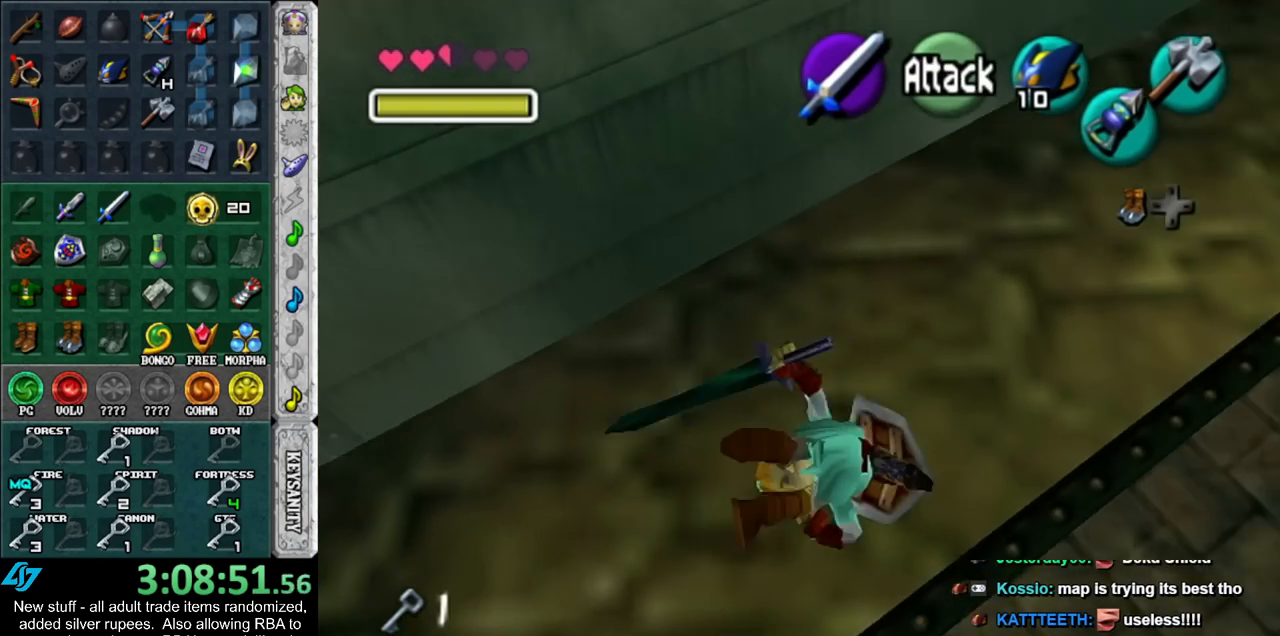
Gameplay with a controller (Nintendo layout); each line is a JSON object with the inputs held at the frame after it. "events" lists button and stick changes between this image and that frame as [ms after this image, input, new state], when the widget could be followed in between. Not read: L3 R3.
{"buttons": [], "left_stick": "up", "right_stick": "center", "events": [[17, "left_stick", "center"], [200, "left_stick", "up"]]}
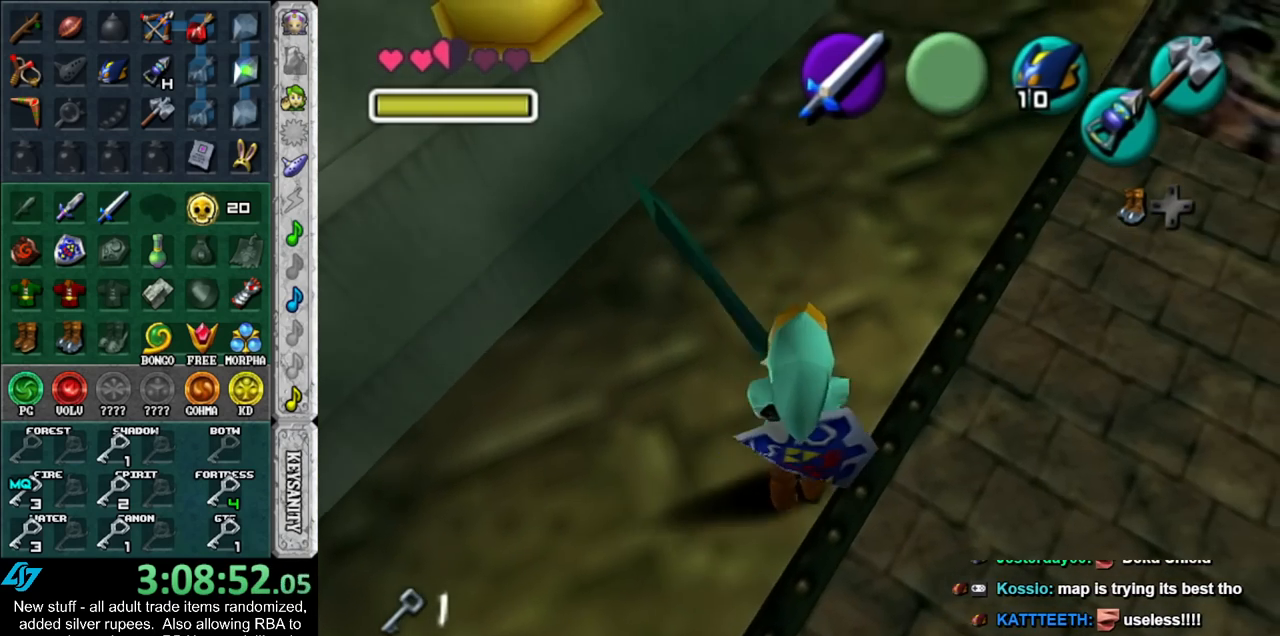
{"buttons": [], "left_stick": "up", "right_stick": "center", "events": [[50, "START", "down"], [150, "START", "up"], [233, "START", "down"], [333, "START", "up"], [400, "START", "down"], [483, "START", "up"]]}
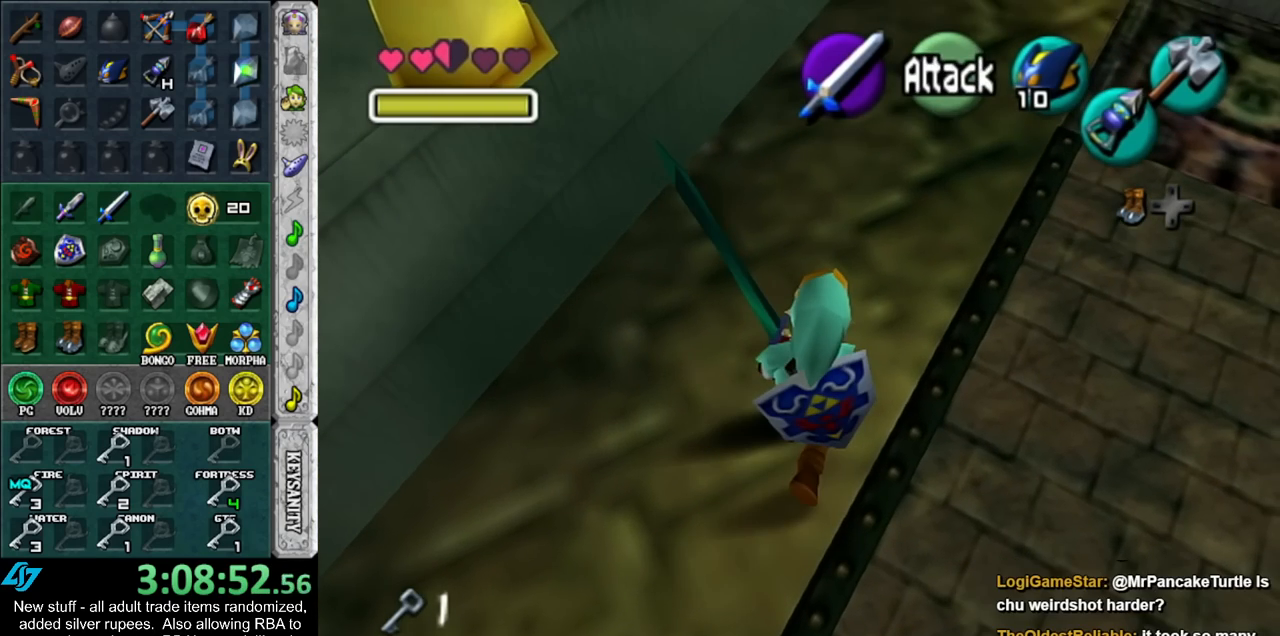
{"buttons": [], "left_stick": "up", "right_stick": "center", "events": []}
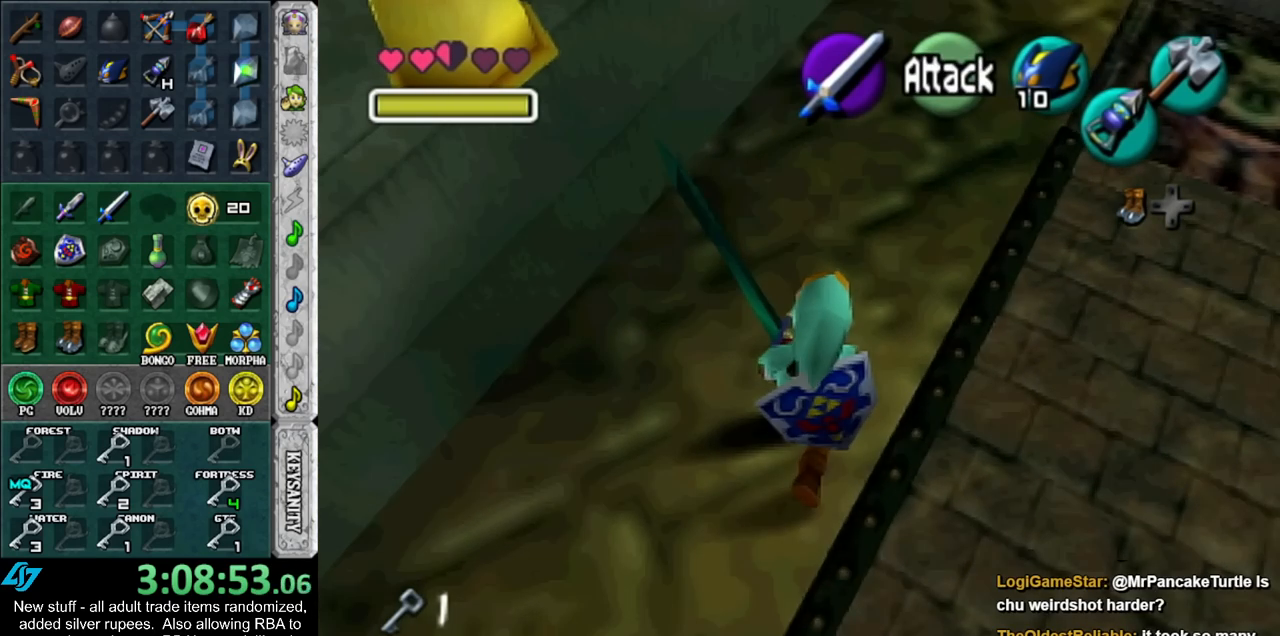
{"buttons": [], "left_stick": "center", "right_stick": "center", "events": [[167, "left_stick", "center"]]}
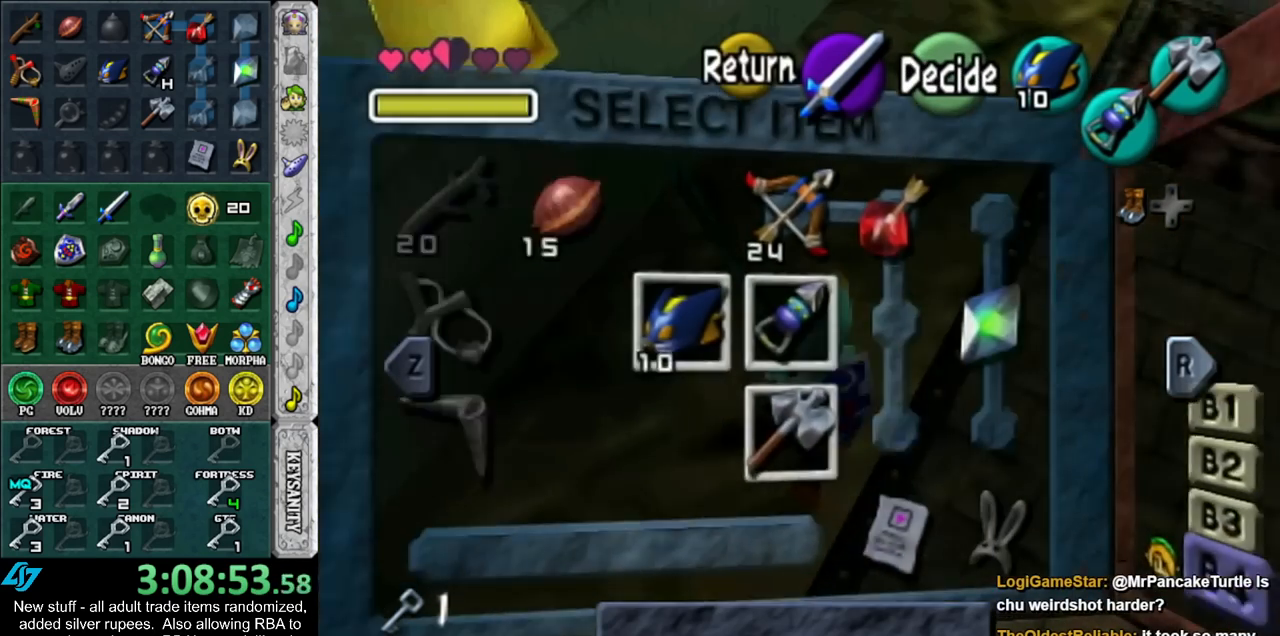
{"buttons": [], "left_stick": "right", "right_stick": "center", "events": [[200, "left_stick", "right"], [300, "left_stick", "center"], [417, "left_stick", "right"]]}
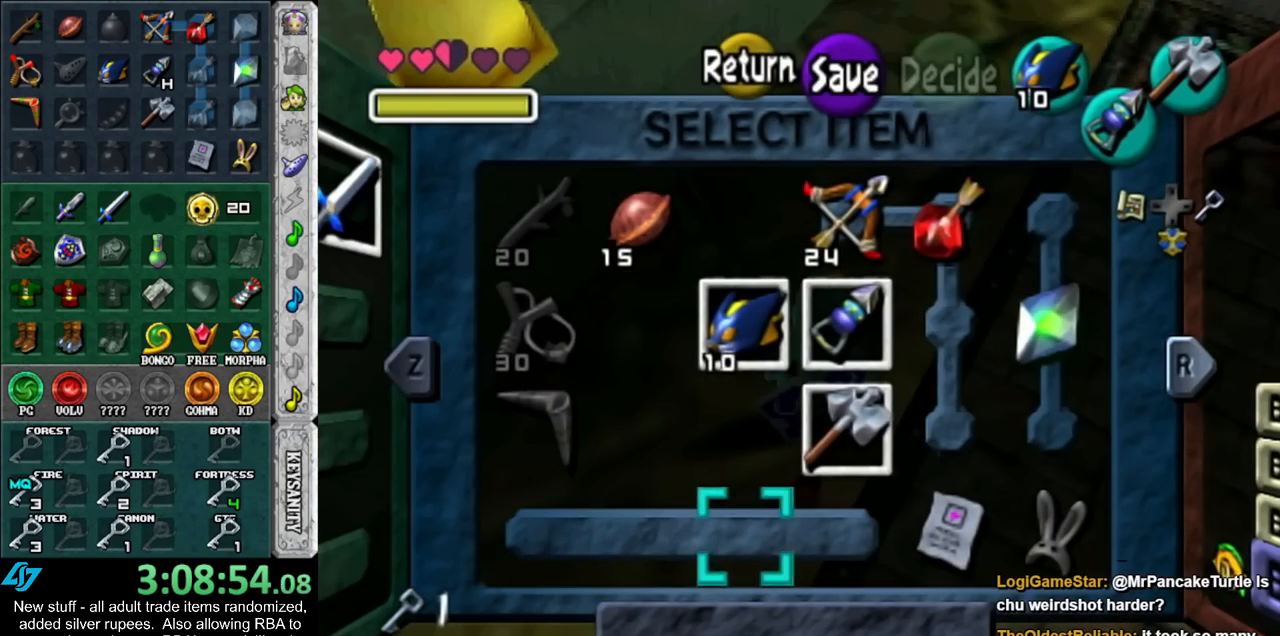
{"buttons": [], "left_stick": "up", "right_stick": "center", "events": [[50, "left_stick", "up"], [433, "left_stick", "center"], [483, "left_stick", "up"]]}
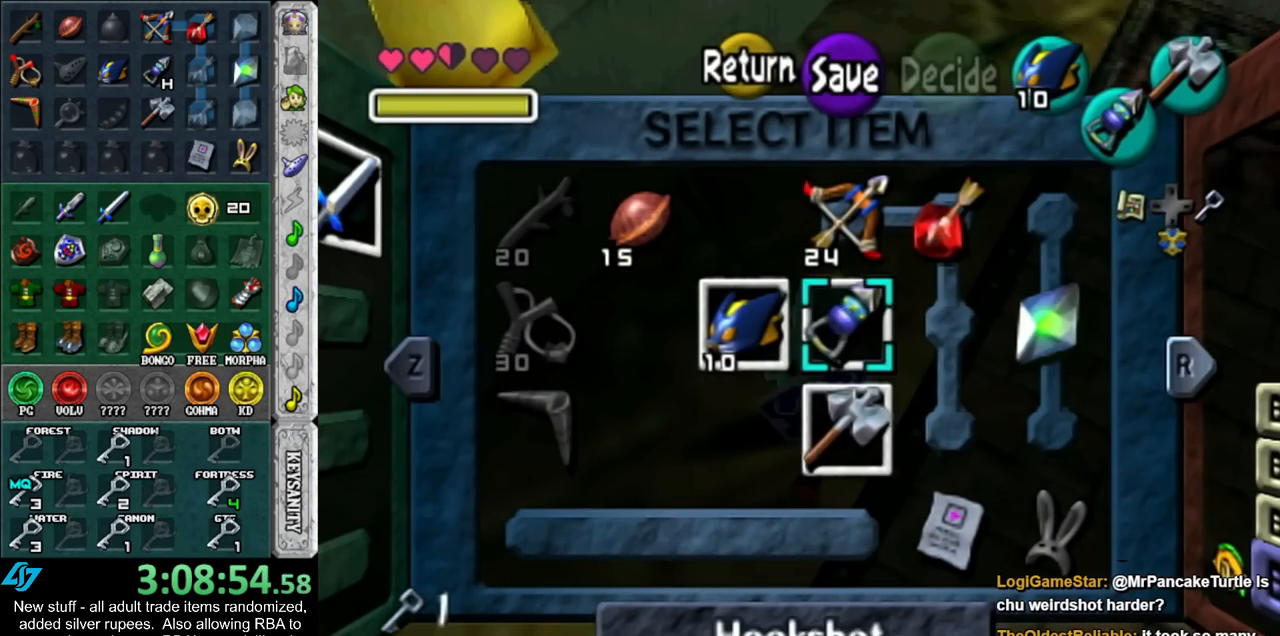
{"buttons": [], "left_stick": "center", "right_stick": "center", "events": [[150, "X", "down"], [167, "left_stick", "center"], [233, "X", "up"]]}
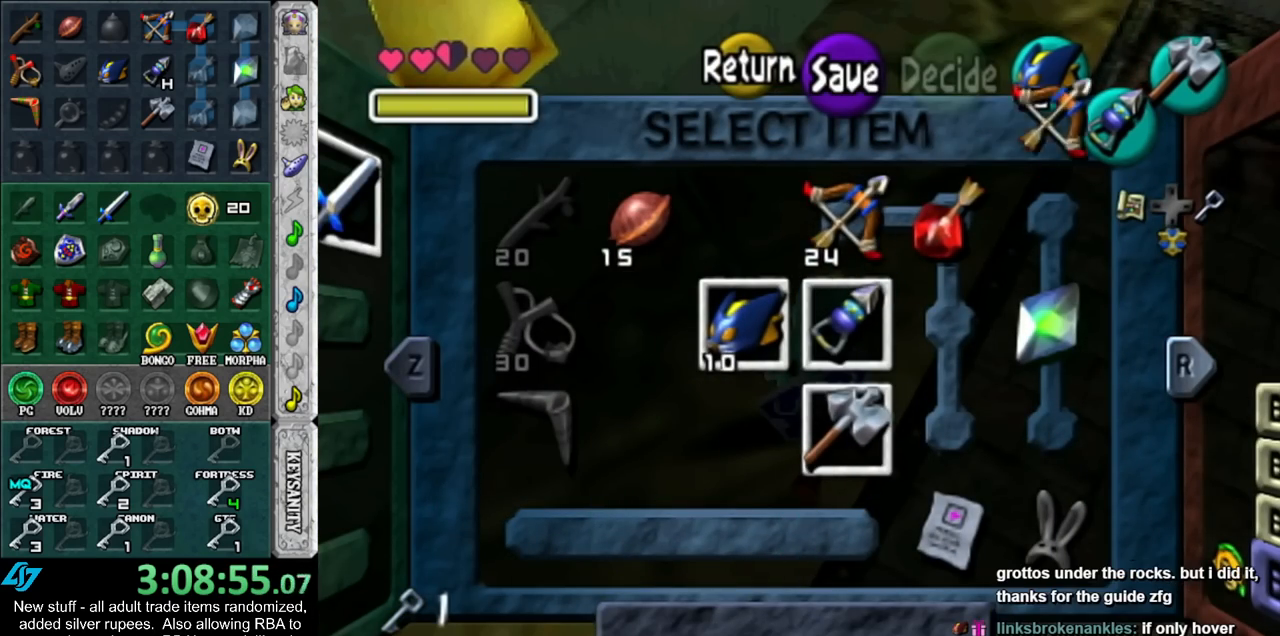
{"buttons": [], "left_stick": "up", "right_stick": "center", "events": [[83, "START", "down"], [167, "left_stick", "up"], [200, "START", "up"]]}
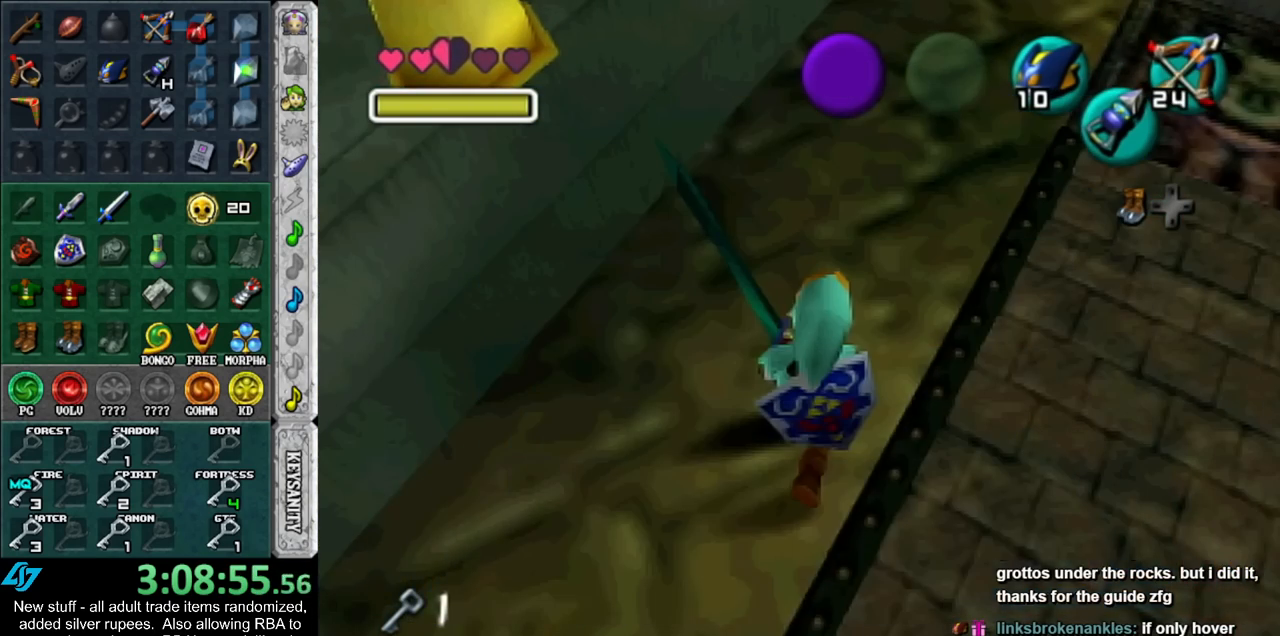
{"buttons": [], "left_stick": "up", "right_stick": "center", "events": []}
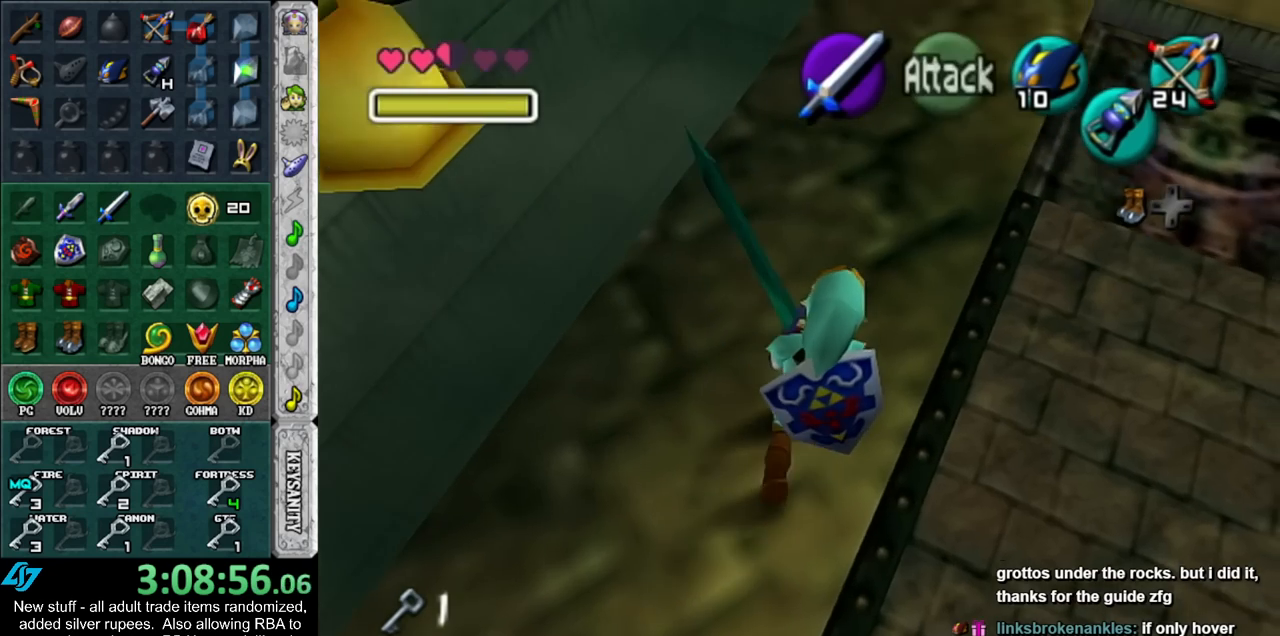
{"buttons": [], "left_stick": "up", "right_stick": "center", "events": []}
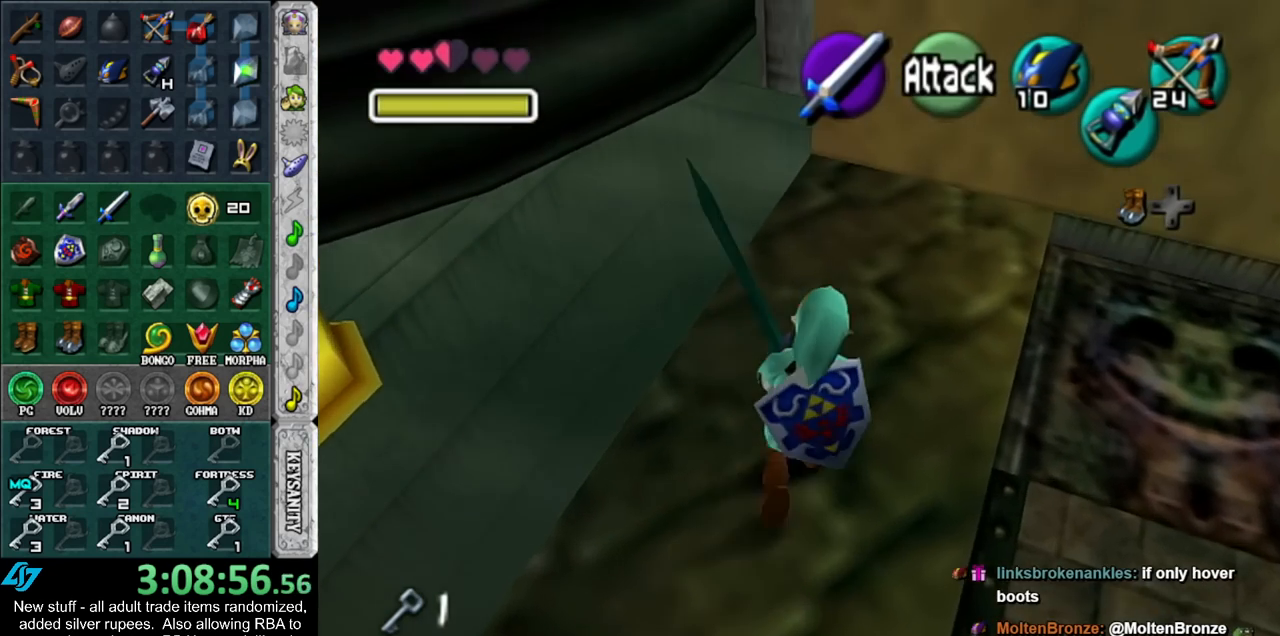
{"buttons": [], "left_stick": "up-left", "right_stick": "center", "events": [[50, "left_stick", "center"], [367, "left_stick", "up-left"]]}
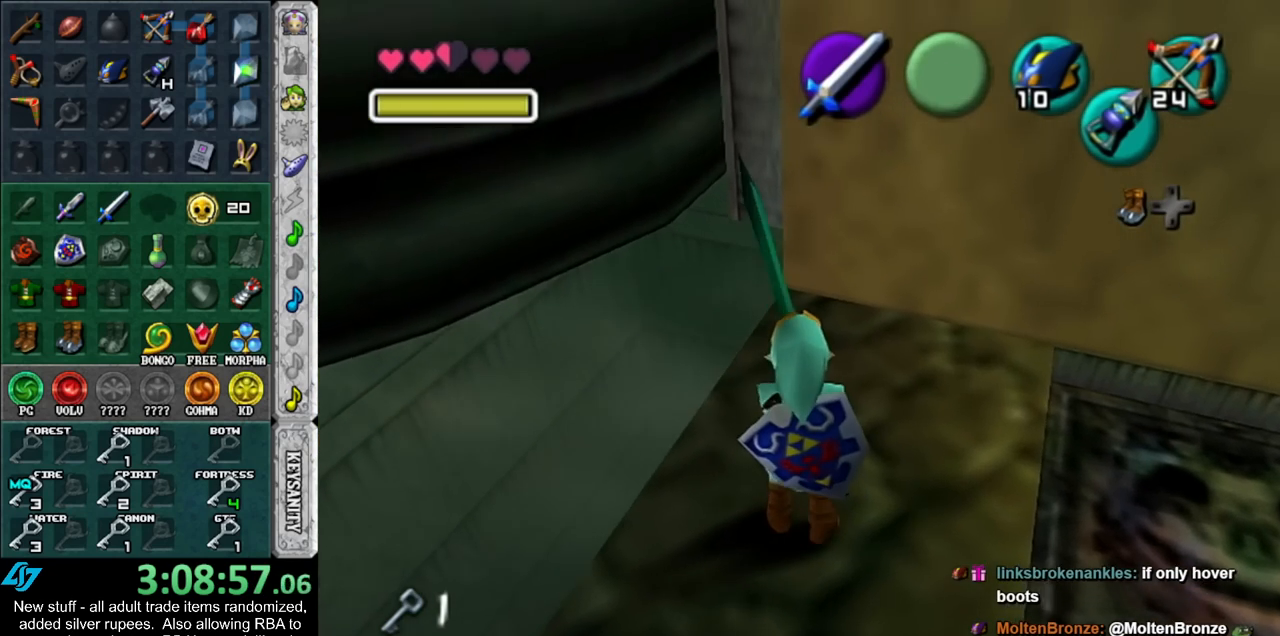
{"buttons": [], "left_stick": "up", "right_stick": "center", "events": [[117, "left_stick", "up"]]}
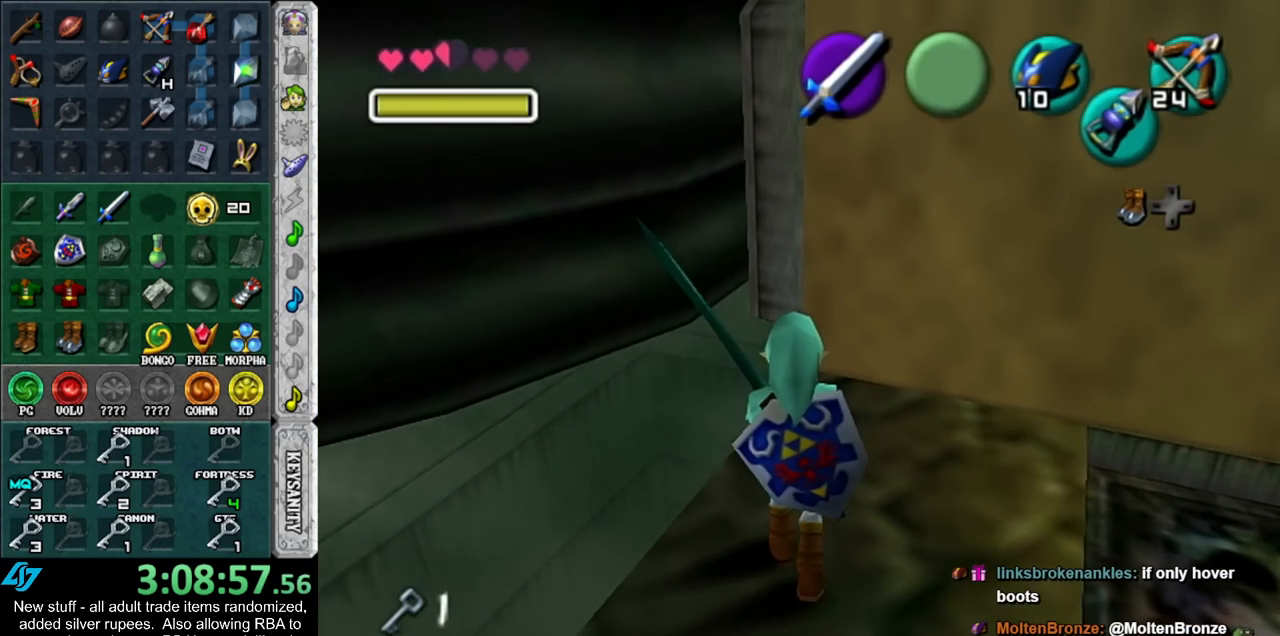
{"buttons": ["A"], "left_stick": "up", "right_stick": "center", "events": [[83, "left_stick", "center"], [300, "left_stick", "up"], [450, "A", "down"]]}
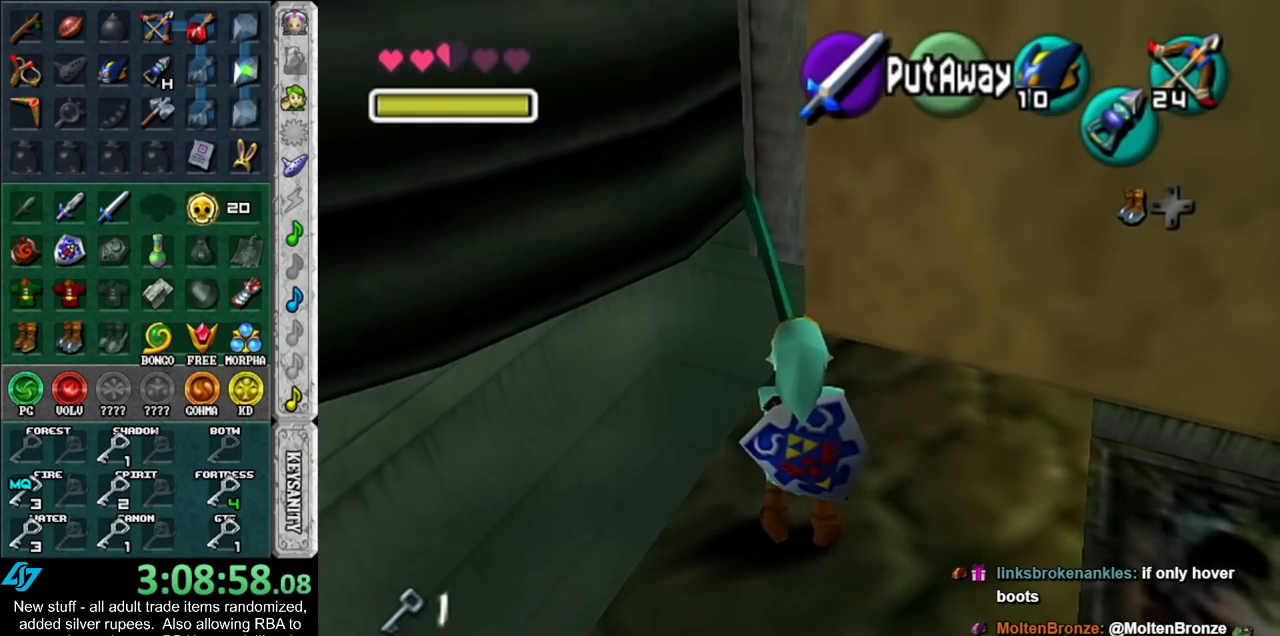
{"buttons": ["A"], "left_stick": "up", "right_stick": "center", "events": []}
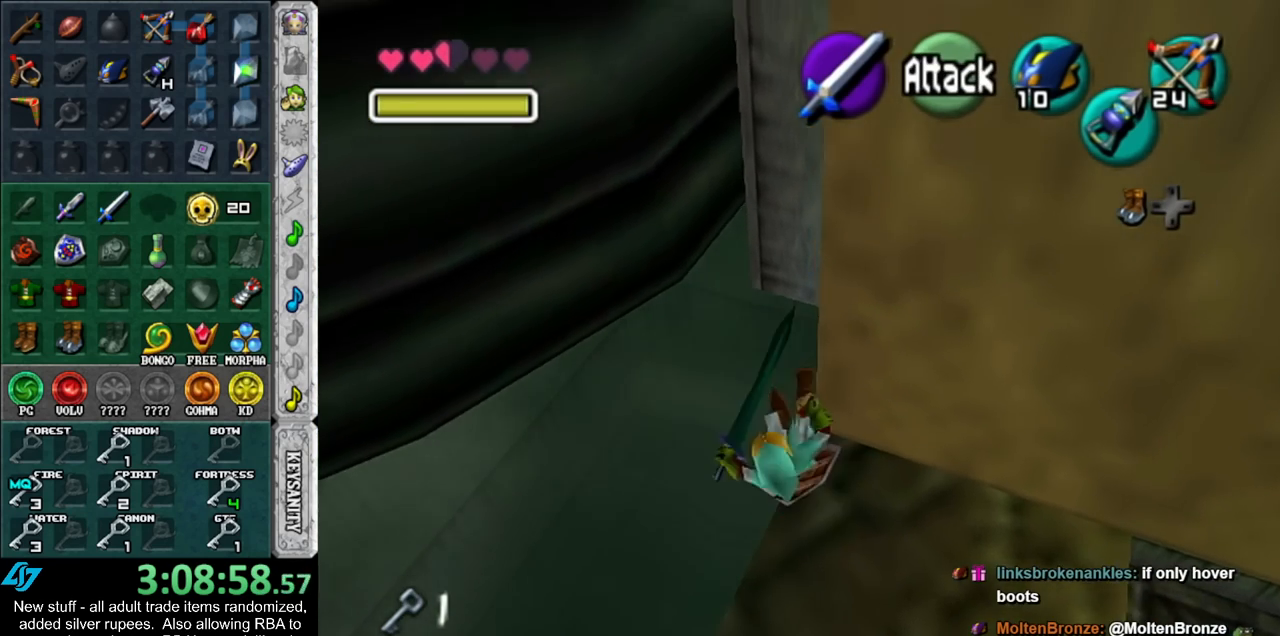
{"buttons": [], "left_stick": "up", "right_stick": "center", "events": [[333, "A", "up"]]}
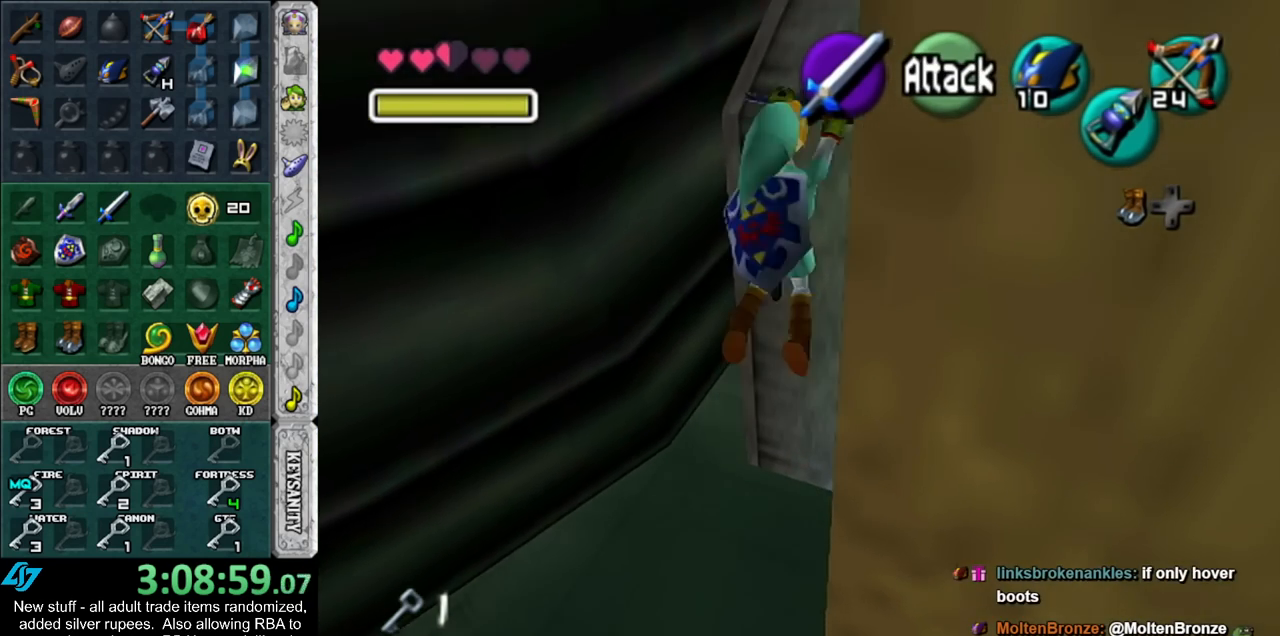
{"buttons": [], "left_stick": "up", "right_stick": "center", "events": []}
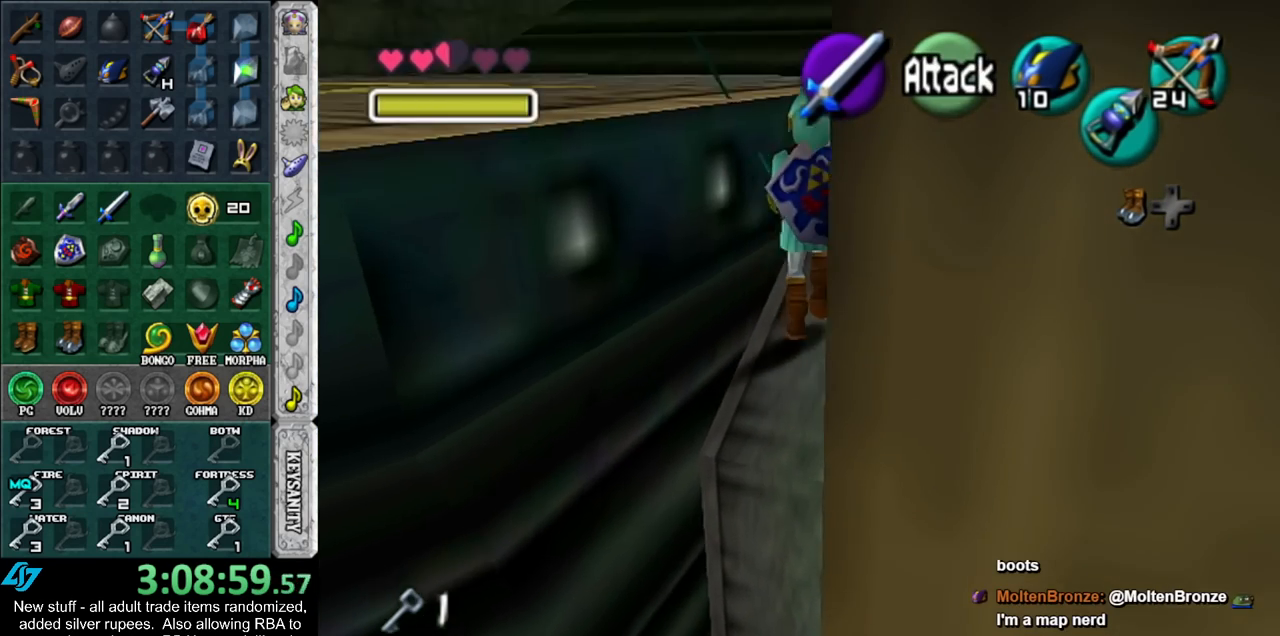
{"buttons": [], "left_stick": "down-left", "right_stick": "center", "events": [[167, "L1", "down"], [200, "left_stick", "left"], [267, "A", "down"], [400, "A", "up"], [400, "L1", "up"], [450, "left_stick", "down-left"]]}
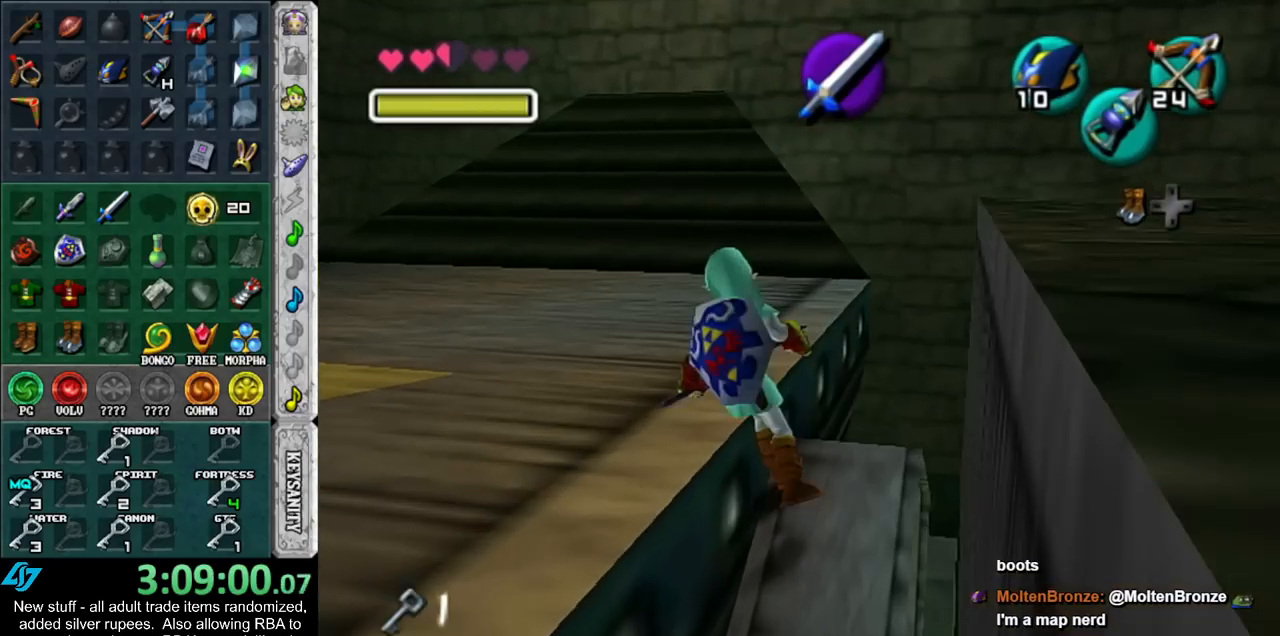
{"buttons": ["L1"], "left_stick": "up", "right_stick": "center", "events": [[200, "A", "down"], [367, "A", "up"], [367, "L1", "down"], [450, "left_stick", "up"]]}
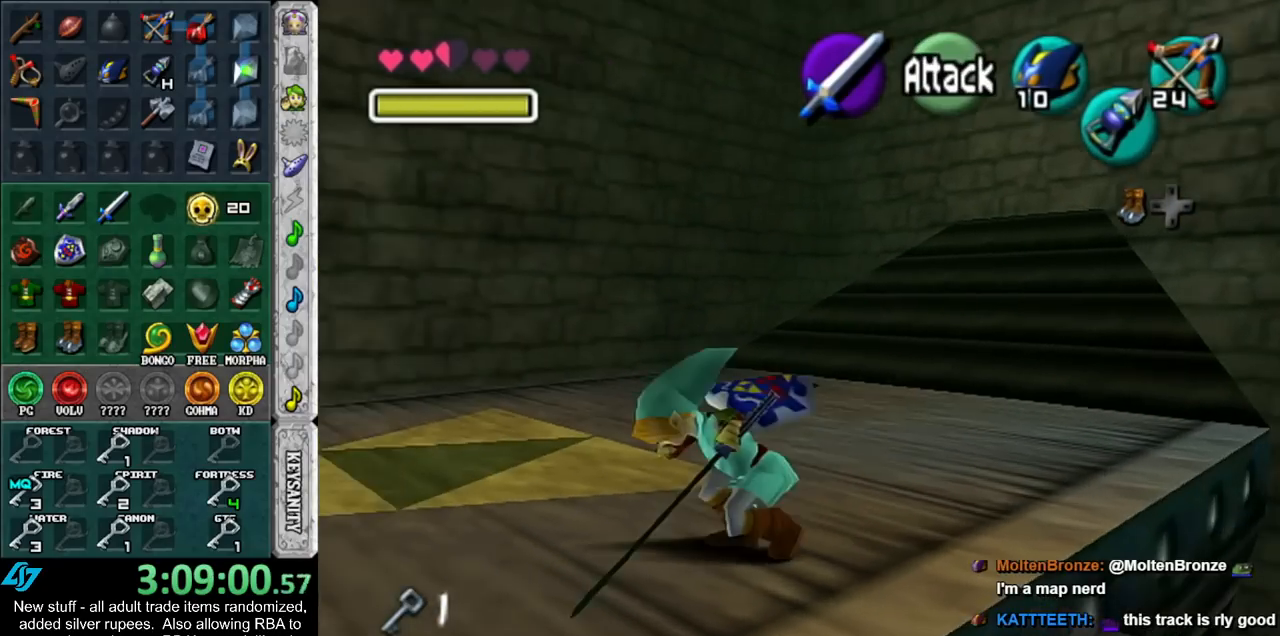
{"buttons": [], "left_stick": "up", "right_stick": "center", "events": [[83, "L1", "up"]]}
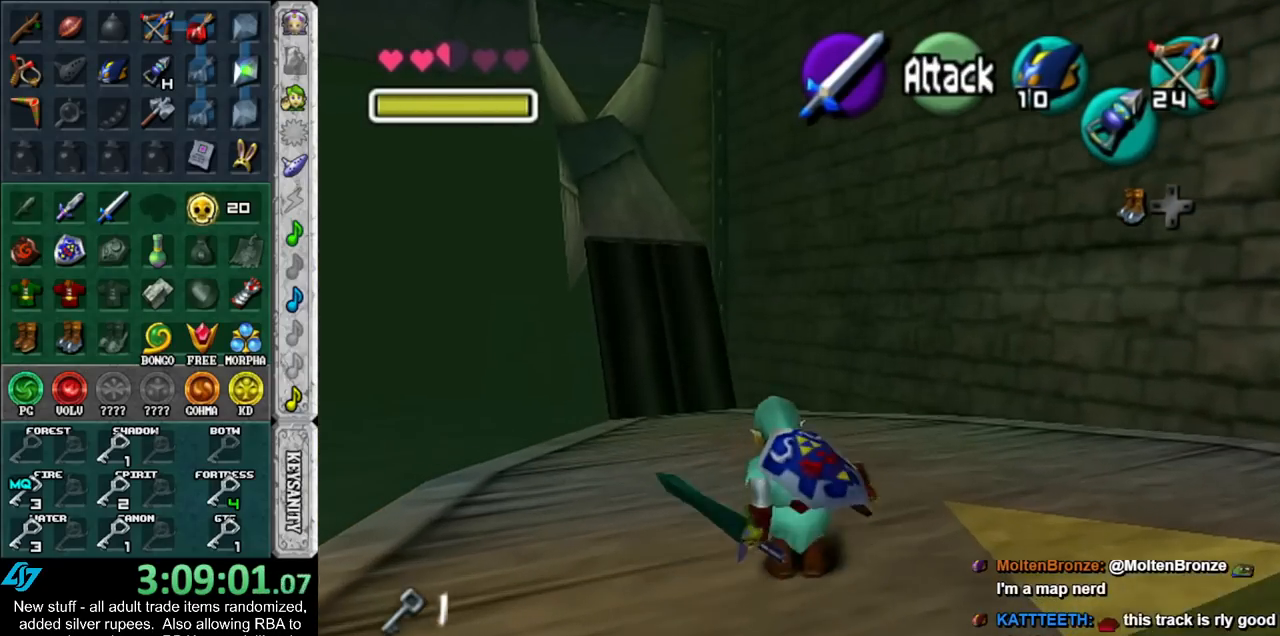
{"buttons": [], "left_stick": "up-left", "right_stick": "center", "events": [[367, "left_stick", "up-left"]]}
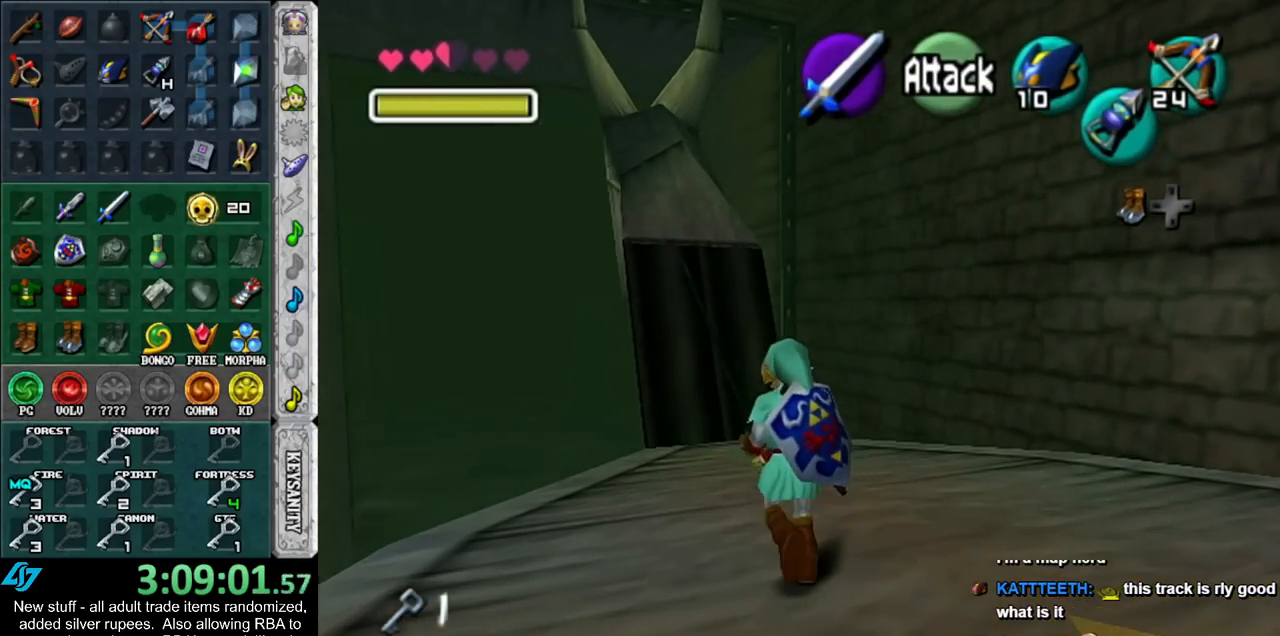
{"buttons": [], "left_stick": "center", "right_stick": "center", "events": [[83, "X", "down"], [167, "X", "up"], [233, "X", "down"], [333, "X", "up"], [383, "left_stick", "center"]]}
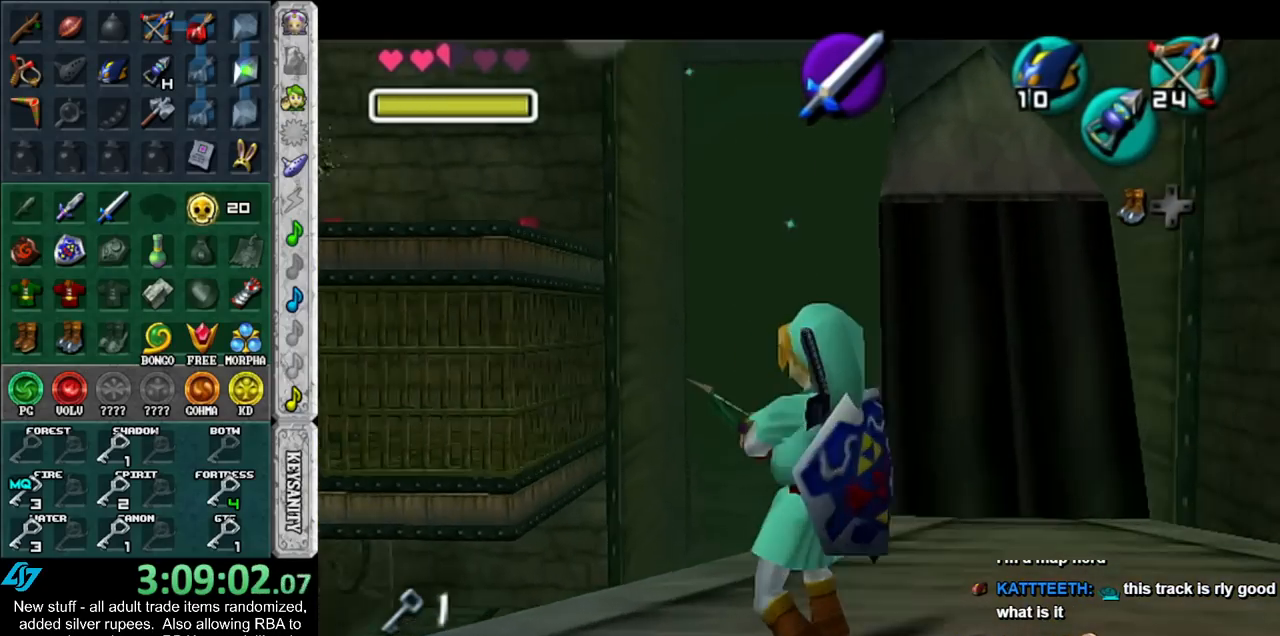
{"buttons": ["X"], "left_stick": "down-left", "right_stick": "center", "events": [[117, "X", "down"], [117, "left_stick", "down-left"]]}
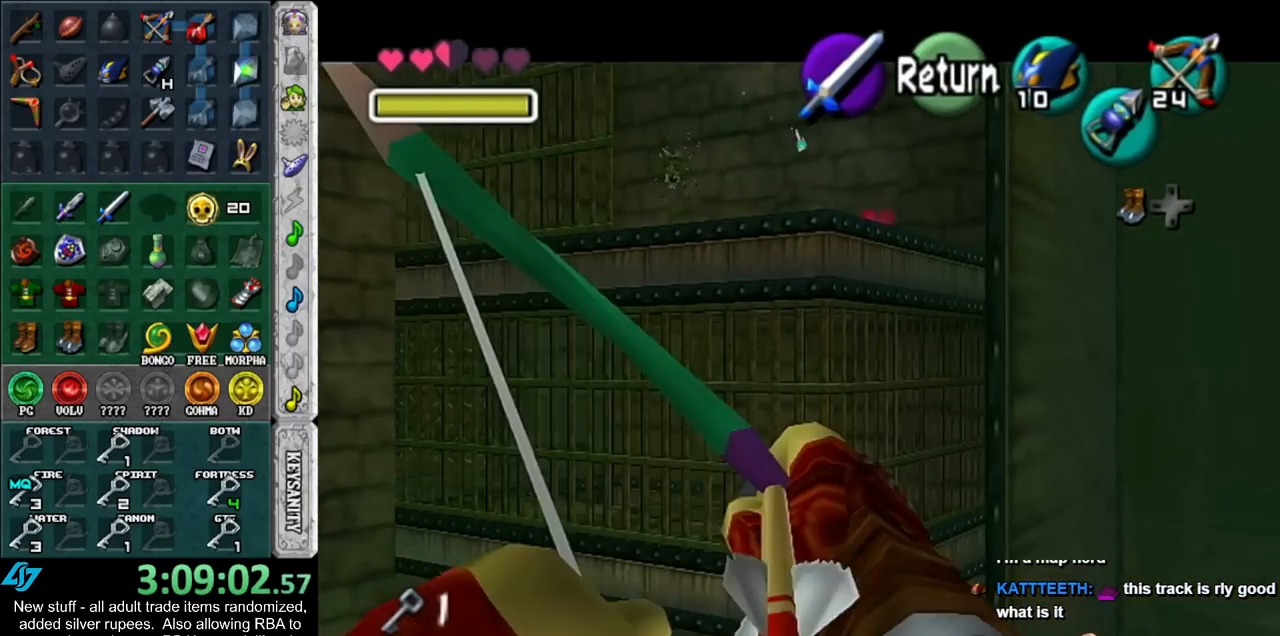
{"buttons": ["X"], "left_stick": "down-left", "right_stick": "center", "events": []}
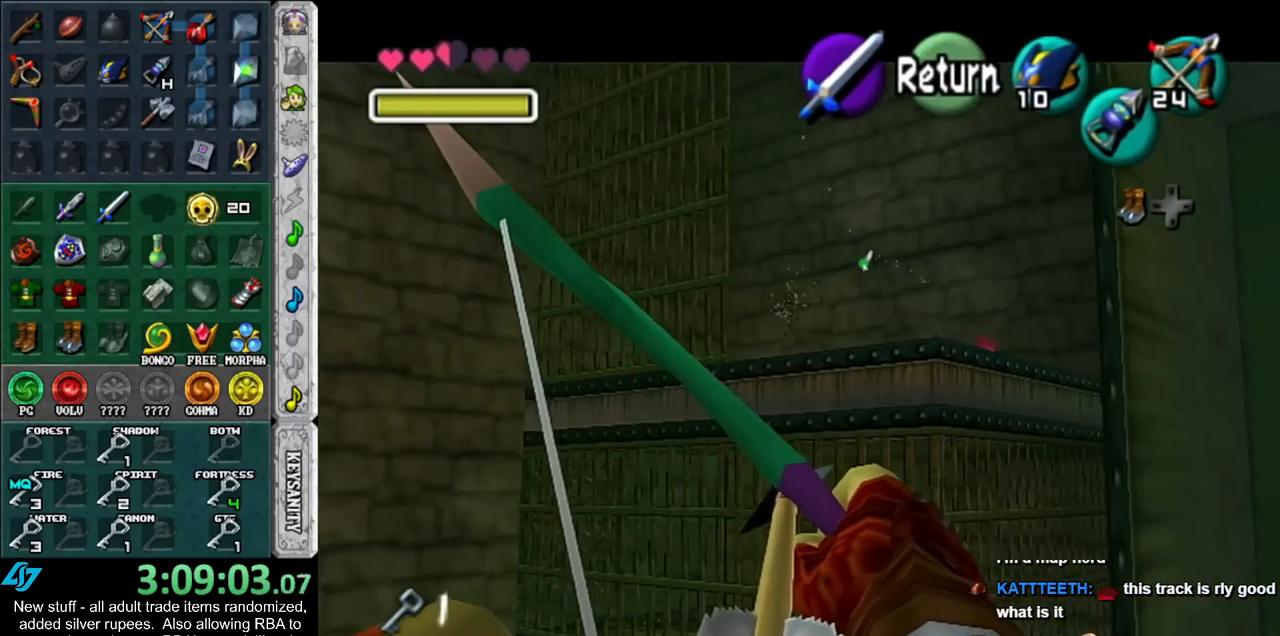
{"buttons": [], "left_stick": "center", "right_stick": "center", "events": [[233, "X", "up"], [367, "left_stick", "center"]]}
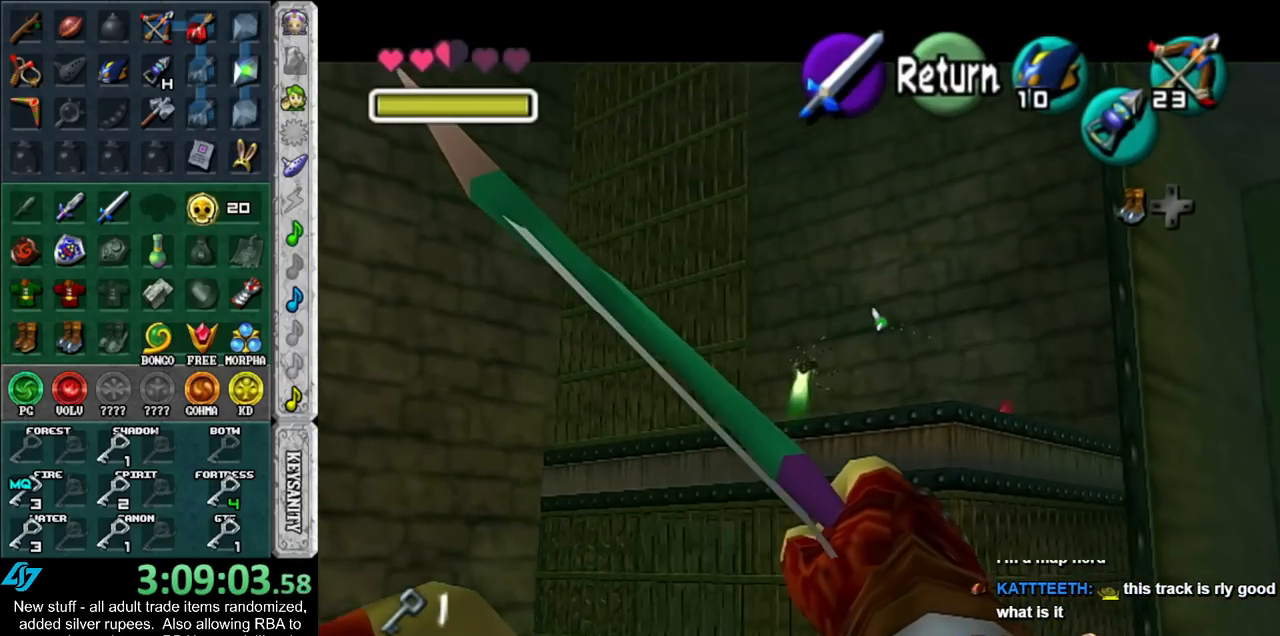
{"buttons": [], "left_stick": "center", "right_stick": "center", "events": []}
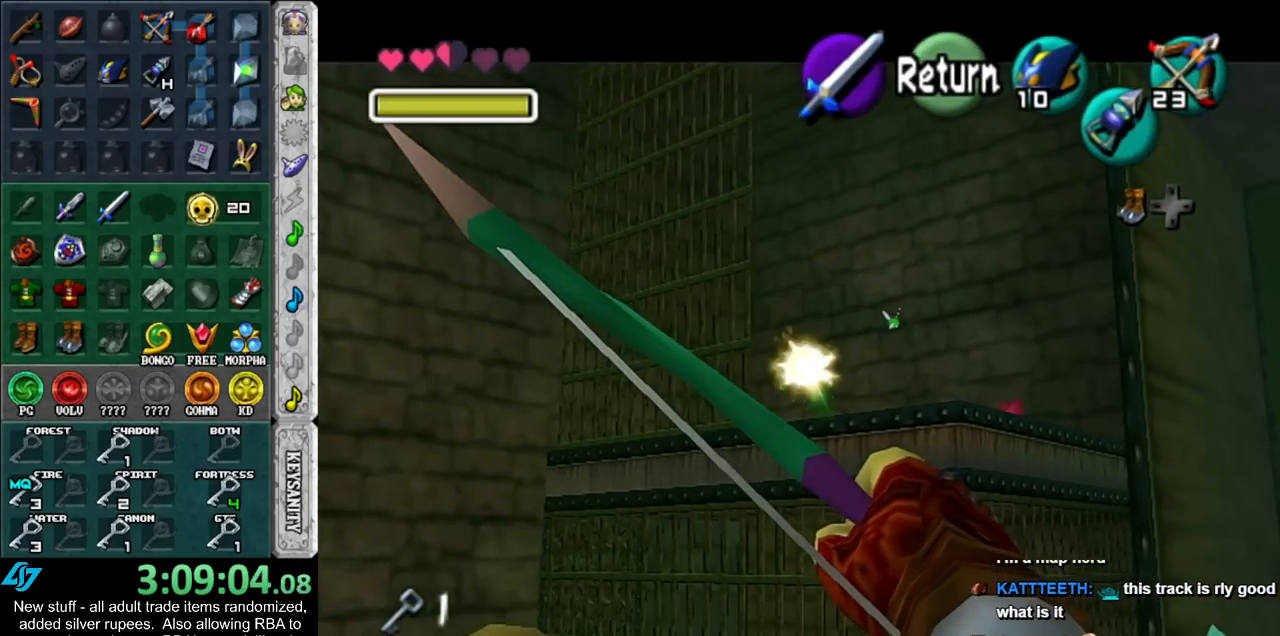
{"buttons": [], "left_stick": "center", "right_stick": "center", "events": []}
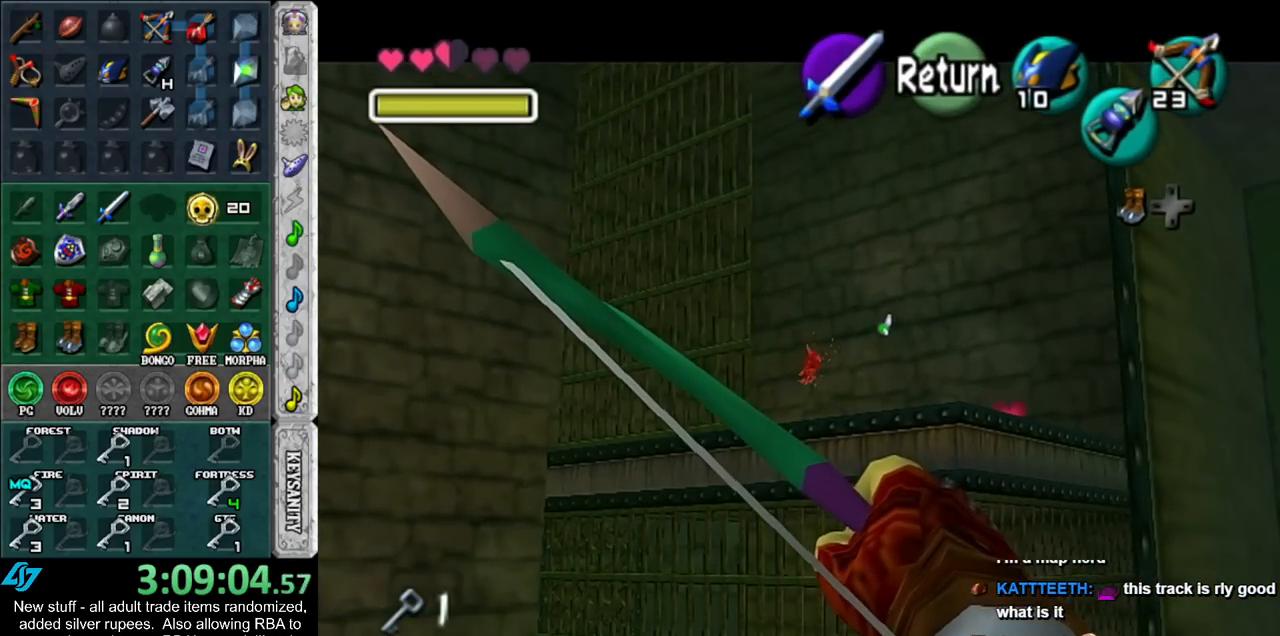
{"buttons": [], "left_stick": "left", "right_stick": "center", "events": [[383, "left_stick", "left"]]}
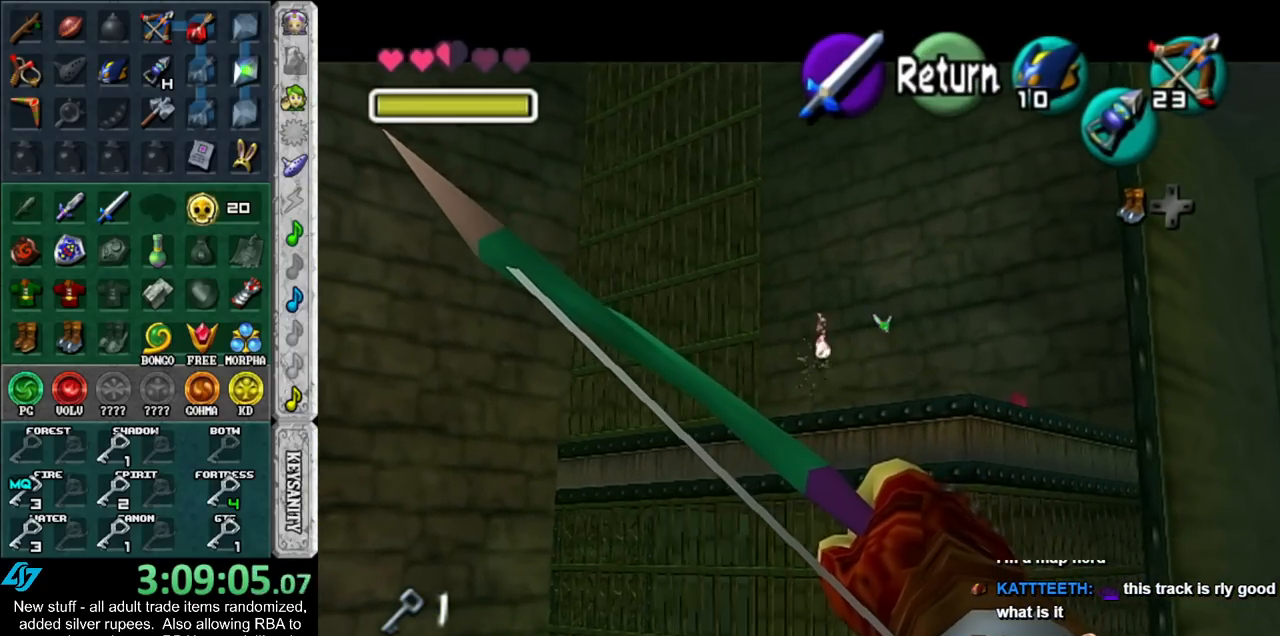
{"buttons": [], "left_stick": "left", "right_stick": "center", "events": []}
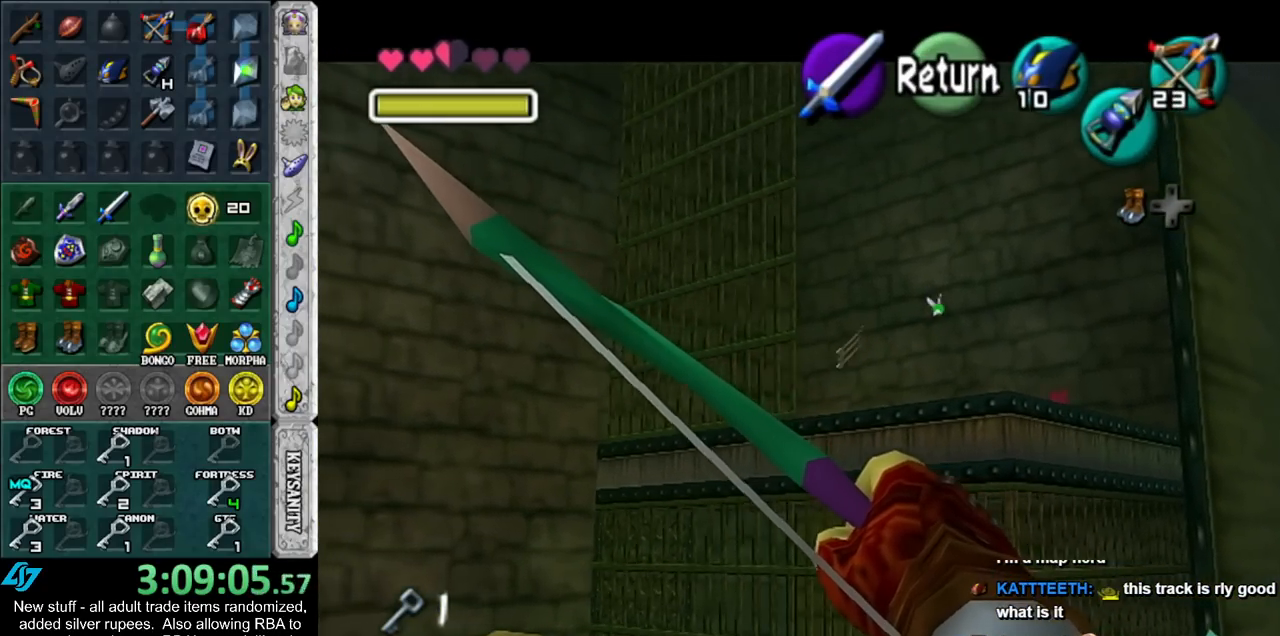
{"buttons": [], "left_stick": "up-left", "right_stick": "center", "events": [[83, "left_stick", "center"], [267, "A", "down"], [300, "left_stick", "up-left"], [367, "A", "up"]]}
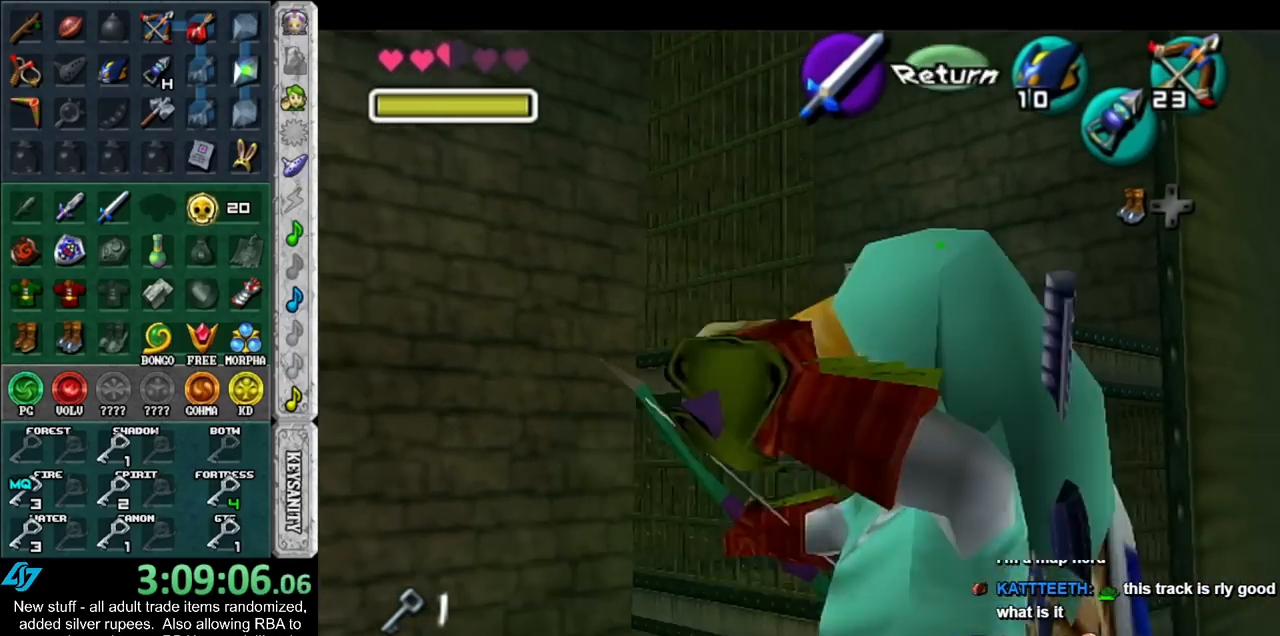
{"buttons": ["A"], "left_stick": "up-left", "right_stick": "center", "events": [[233, "A", "down"], [333, "A", "up"], [400, "A", "down"]]}